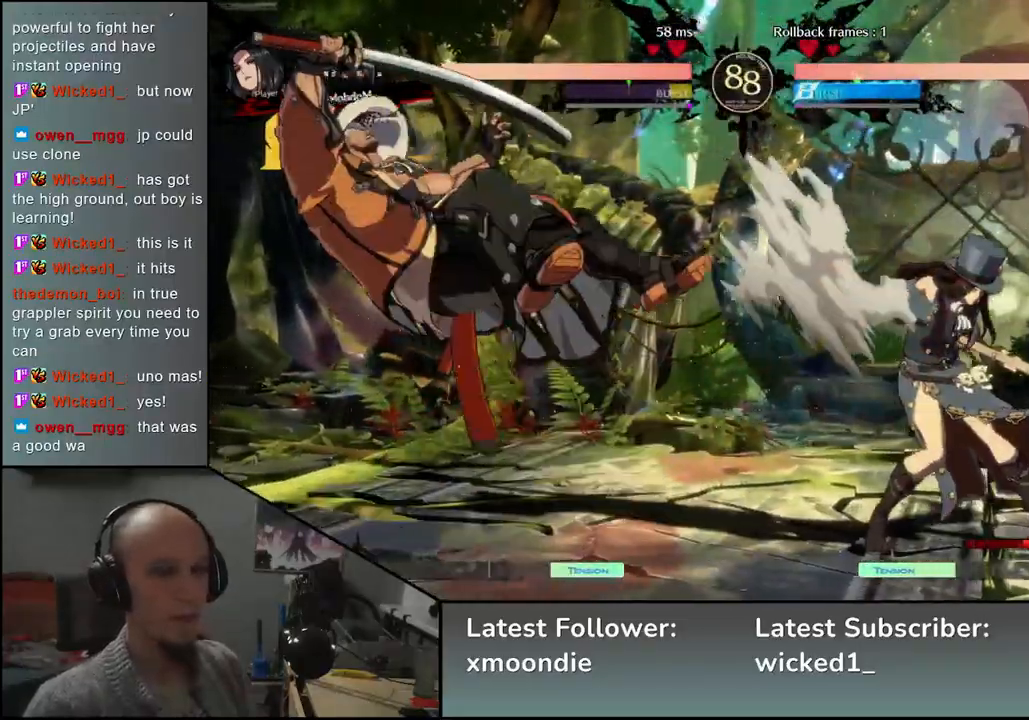
Gameplay with a controller (arcade stick); each line is a JSON object with the inputs held at the frame after it. "events" lists button and stick changes between this image and that frame as [ms after this image, input, new state], when the widget could be followed in between. Not read: L3 R3 other_buttons.
{"buttons": [], "left_stick": "left", "events": [[67, "left_stick", "left"]]}
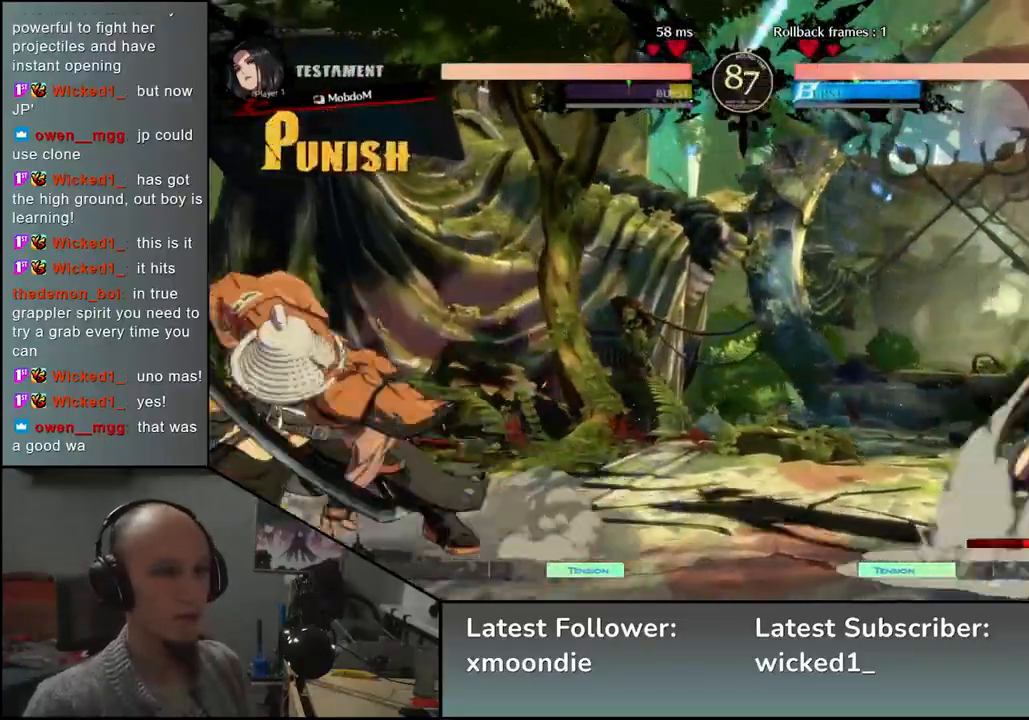
{"buttons": [], "left_stick": "right", "events": [[400, "left_stick", "down"], [450, "left_stick", "right"]]}
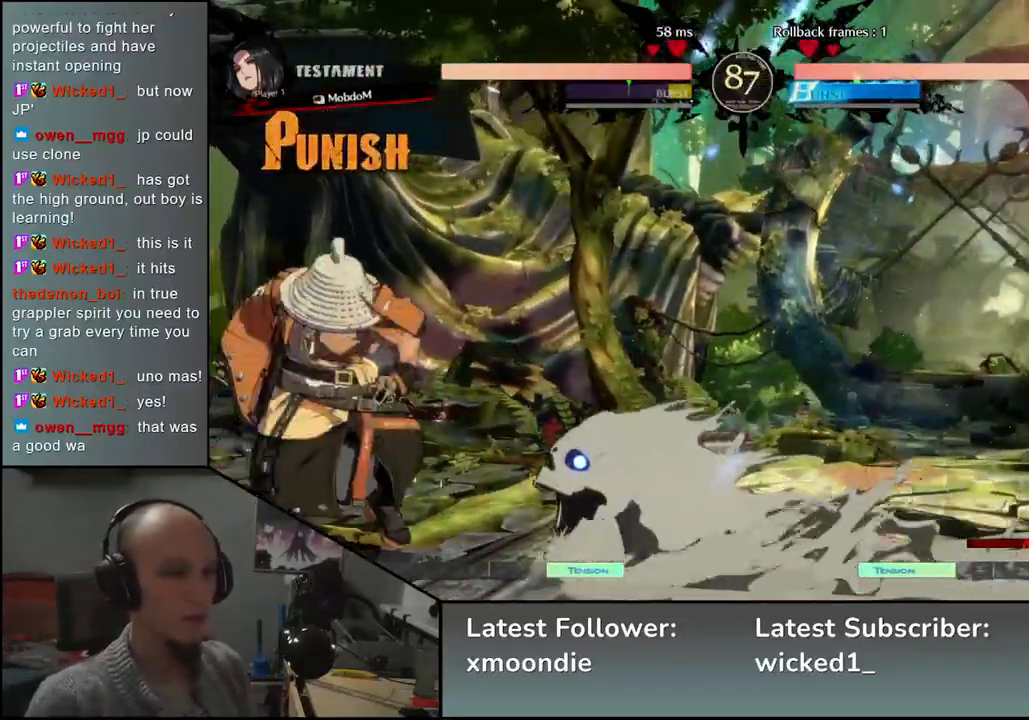
{"buttons": [], "left_stick": "left", "events": [[67, "left_stick", "left"], [150, "left_stick", "down-left"], [250, "left_stick", "left"]]}
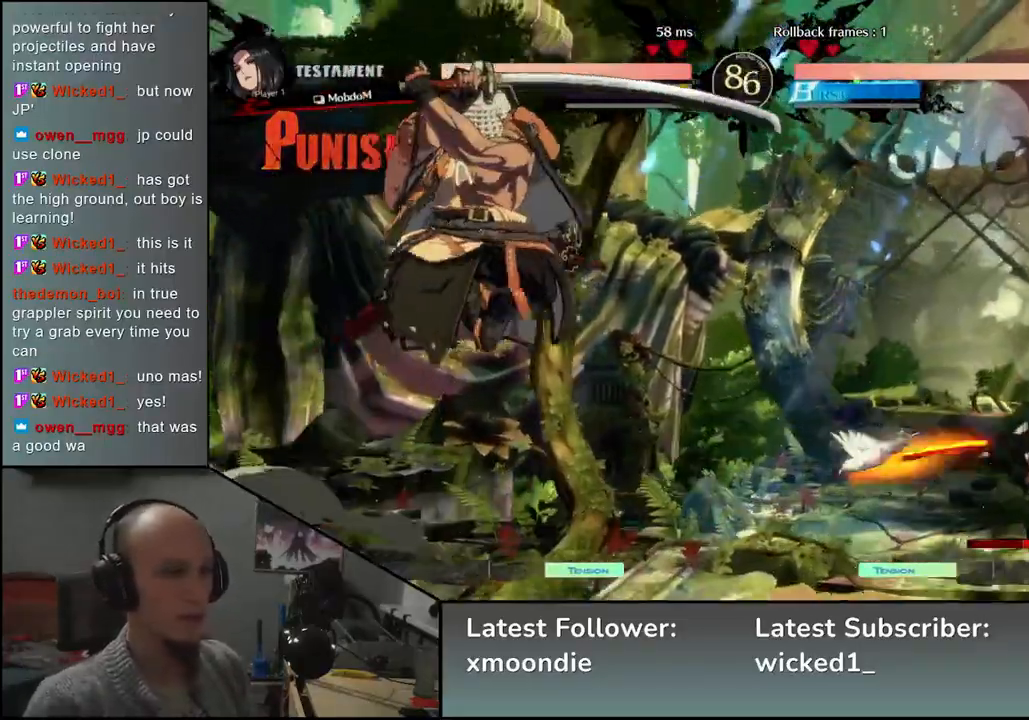
{"buttons": [], "left_stick": "center", "events": [[67, "TRIANGLE", "down"], [100, "left_stick", "center"], [117, "TRIANGLE", "up"], [250, "TRIANGLE", "down"], [300, "TRIANGLE", "up"], [417, "TRIANGLE", "down"], [500, "TRIANGLE", "up"]]}
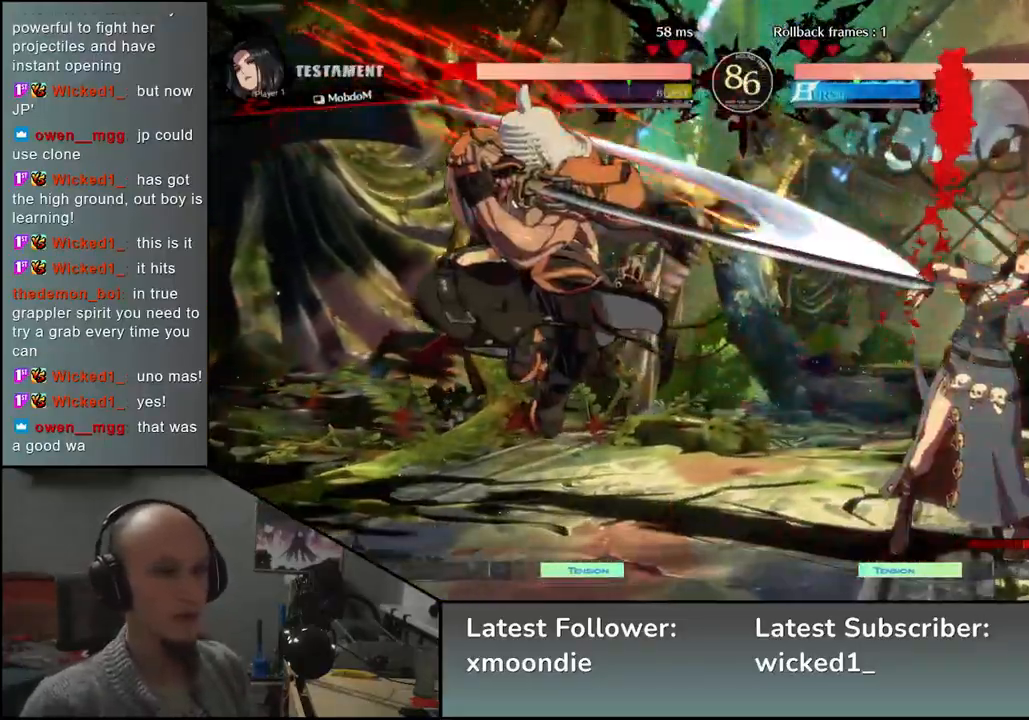
{"buttons": ["TRIANGLE"], "left_stick": "center", "events": [[100, "TRIANGLE", "down"], [200, "TRIANGLE", "up"], [267, "TRIANGLE", "down"], [367, "TRIANGLE", "up"], [467, "TRIANGLE", "down"]]}
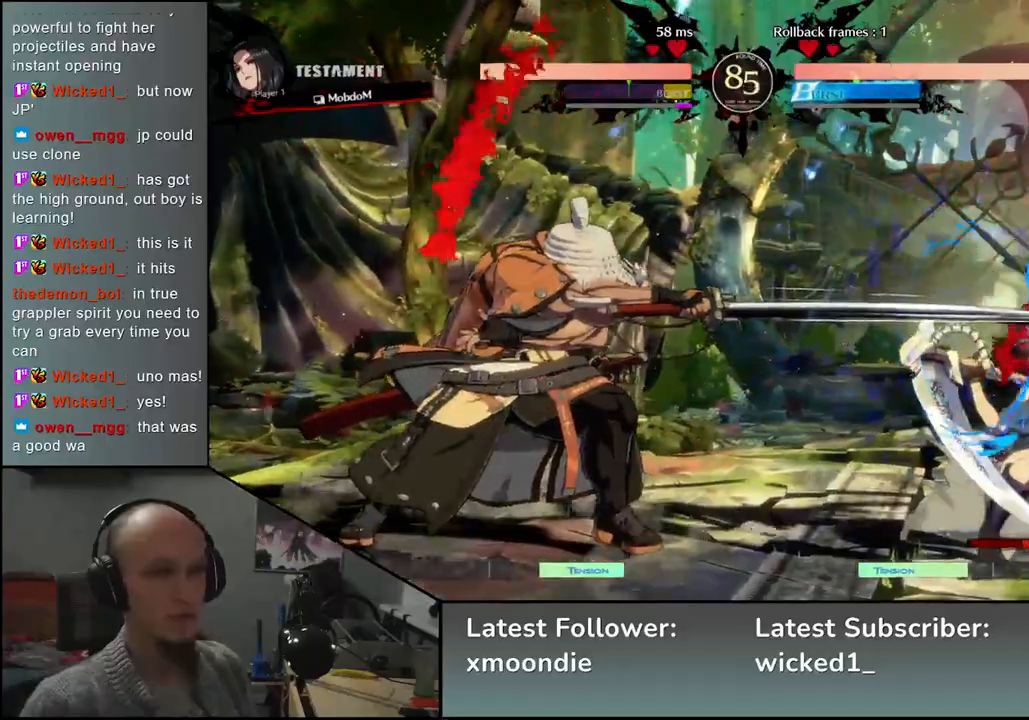
{"buttons": ["L2"], "left_stick": "right", "events": [[67, "TRIANGLE", "up"], [317, "left_stick", "left"], [450, "left_stick", "down"], [500, "L2", "down"], [500, "left_stick", "right"]]}
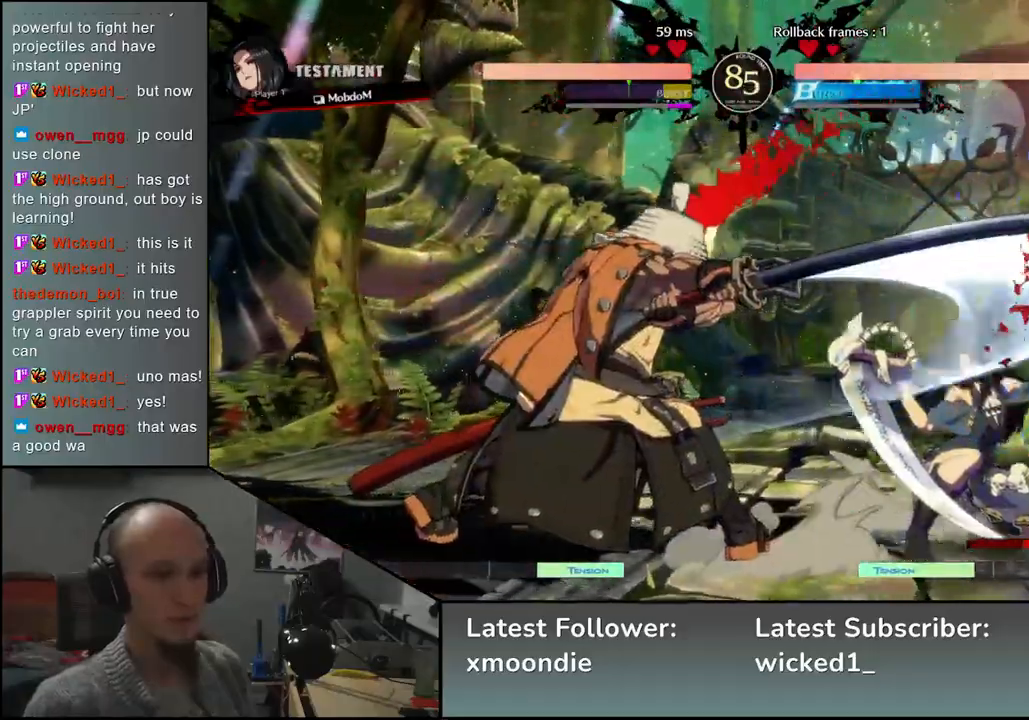
{"buttons": [], "left_stick": "down-right", "events": [[67, "L2", "up"], [133, "left_stick", "left"], [267, "left_stick", "center"], [333, "left_stick", "down"], [383, "left_stick", "down-right"], [400, "L2", "down"], [467, "L2", "up"]]}
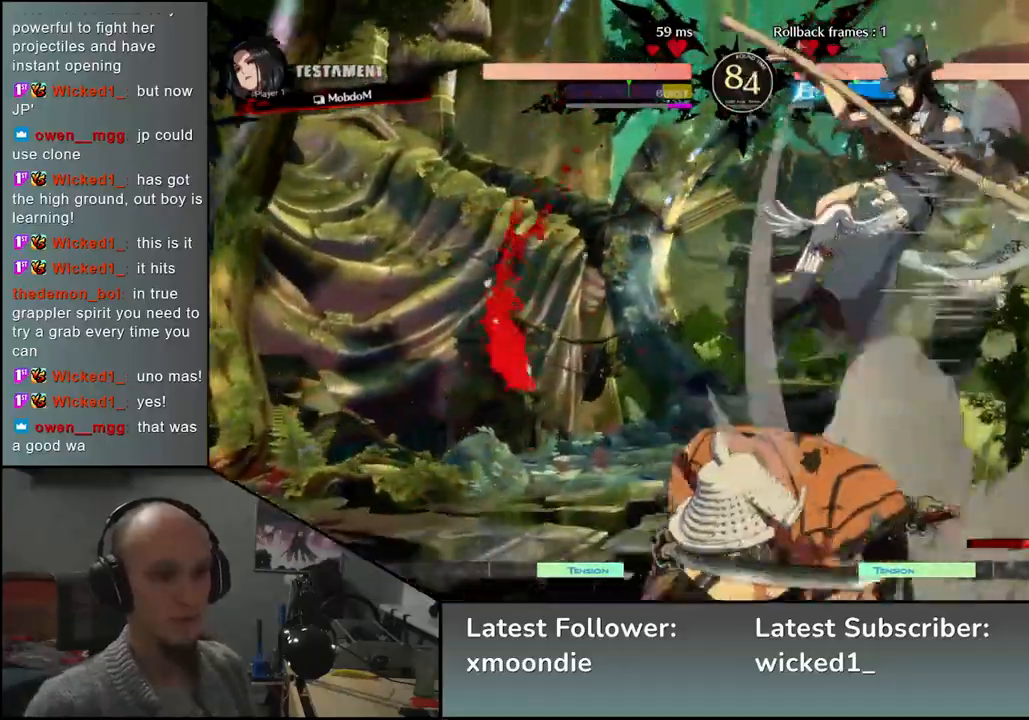
{"buttons": [], "left_stick": "right", "events": [[33, "L2", "down"], [100, "L2", "up"], [133, "L2", "down"], [200, "left_stick", "down"], [217, "L2", "up"], [300, "left_stick", "right"]]}
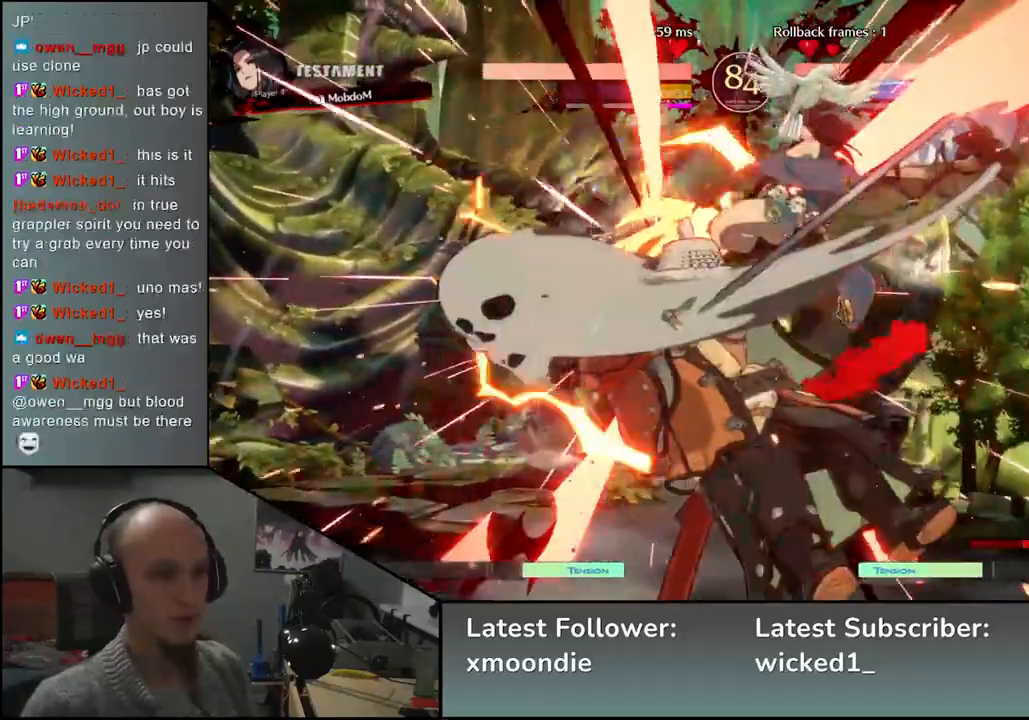
{"buttons": [], "left_stick": "left", "events": [[150, "L1", "down"], [200, "L1", "up"], [367, "left_stick", "left"]]}
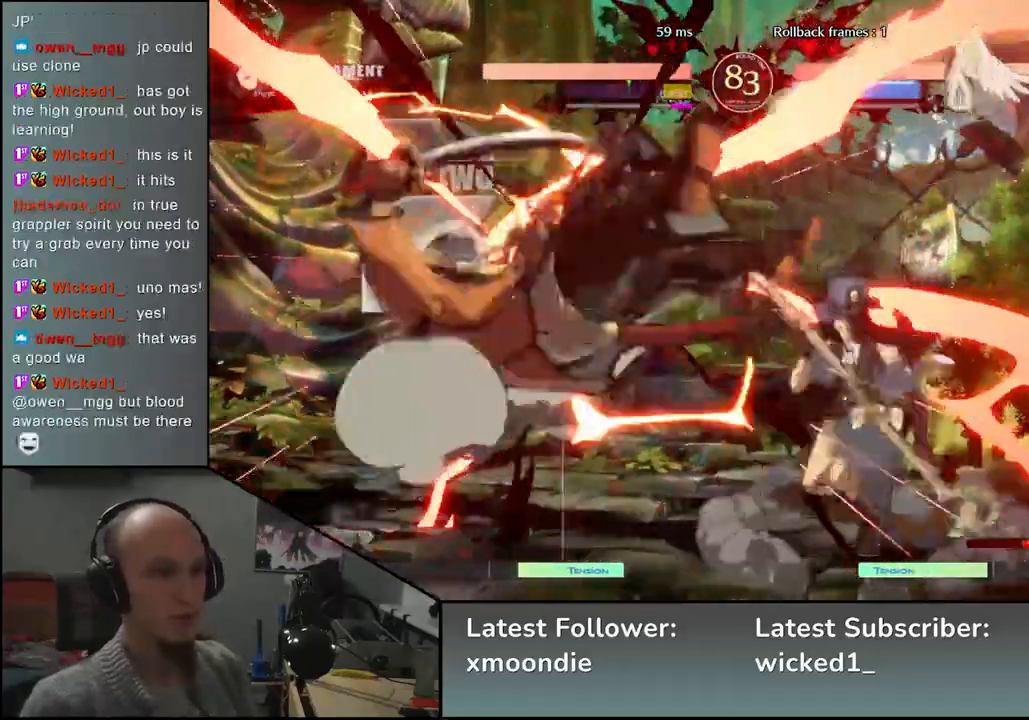
{"buttons": [], "left_stick": "left", "events": []}
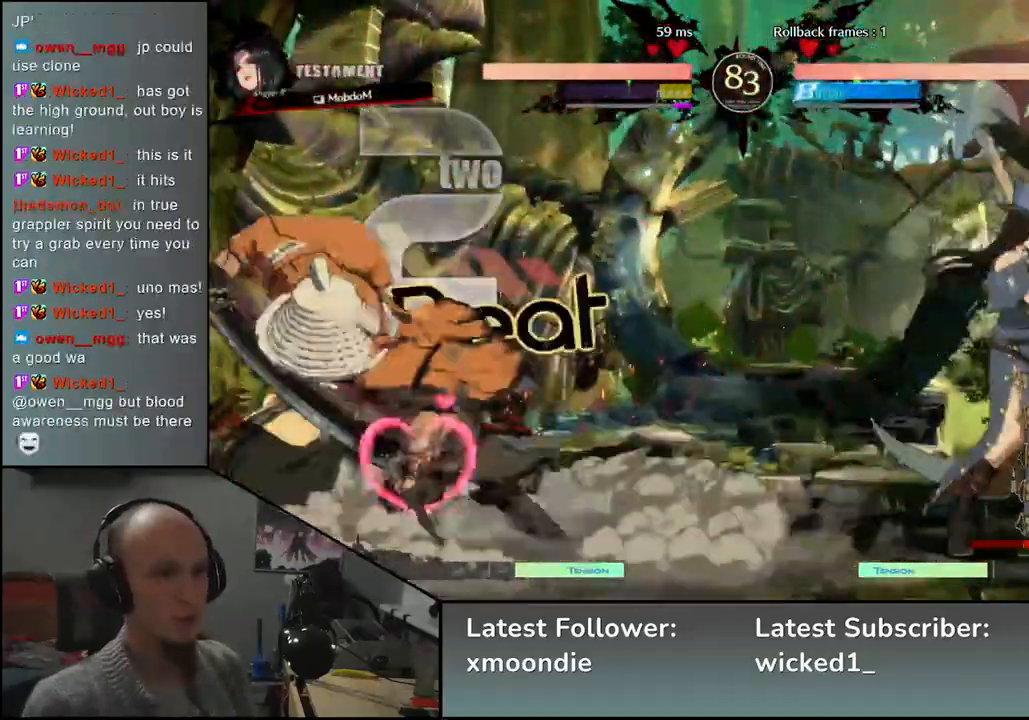
{"buttons": [], "left_stick": "left", "events": []}
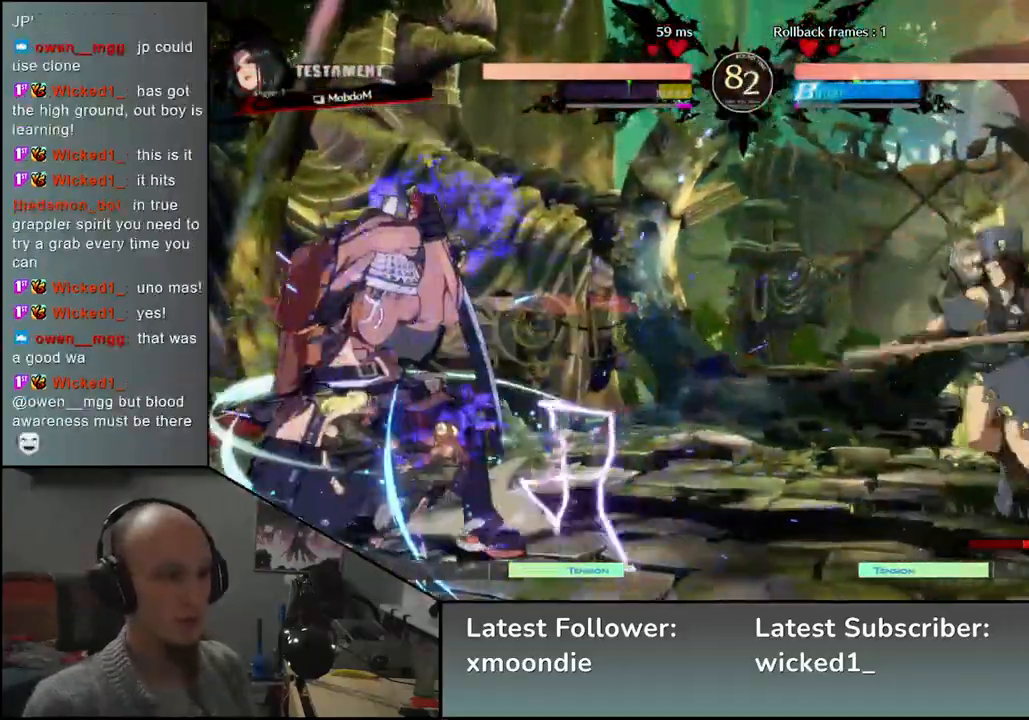
{"buttons": [], "left_stick": "left", "events": [[333, "left_stick", "right"], [433, "left_stick", "left"]]}
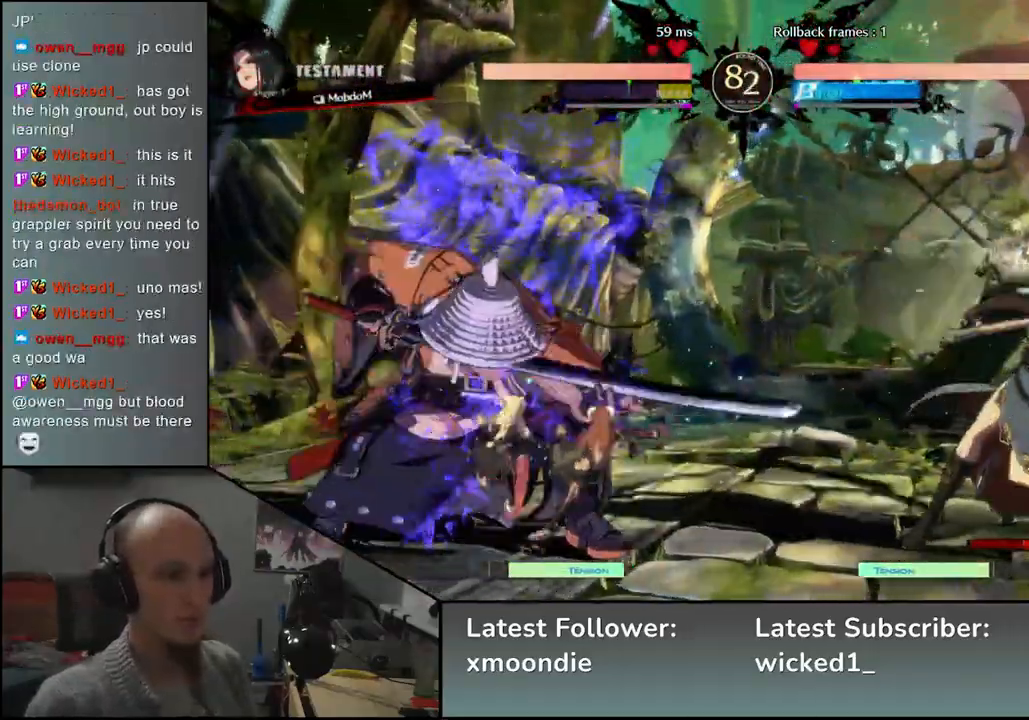
{"buttons": ["TRIANGLE"], "left_stick": "center", "events": [[17, "left_stick", "down-left"], [450, "left_stick", "center"], [467, "TRIANGLE", "down"]]}
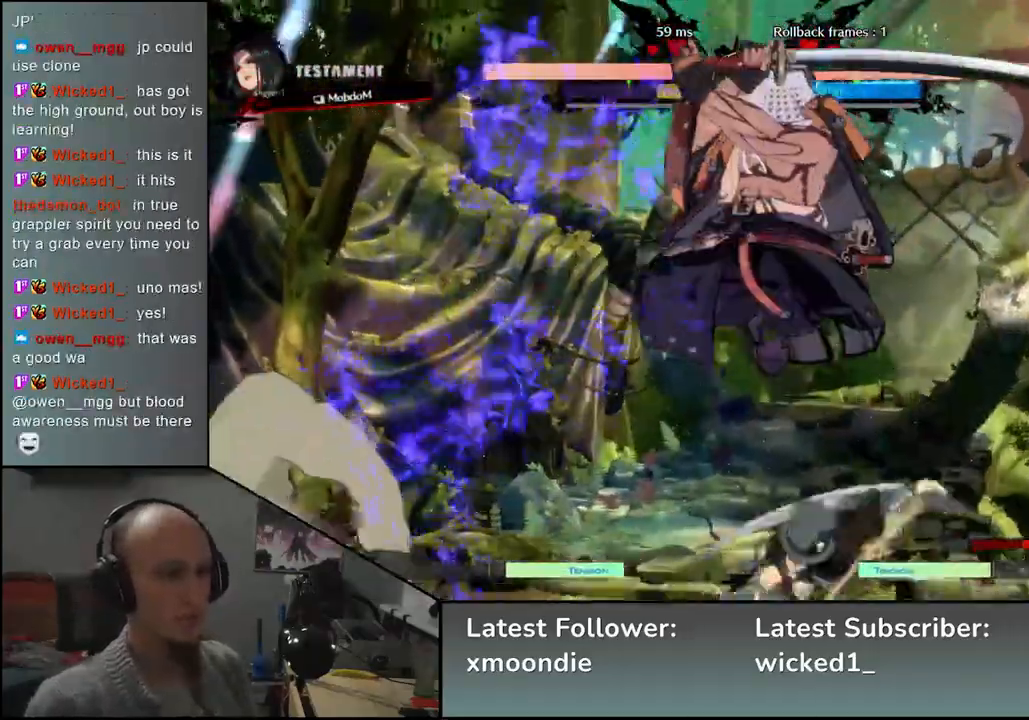
{"buttons": ["TRIANGLE"], "left_stick": "center", "events": [[33, "TRIANGLE", "up"], [150, "TRIANGLE", "down"], [233, "TRIANGLE", "up"], [333, "TRIANGLE", "down"], [400, "TRIANGLE", "up"], [500, "TRIANGLE", "down"]]}
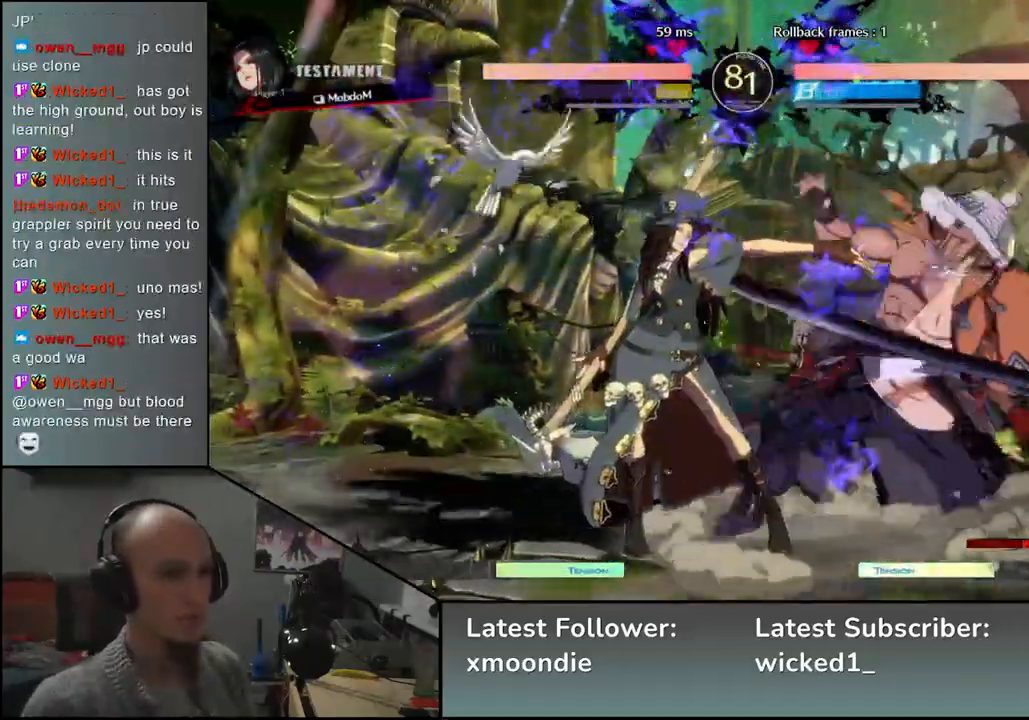
{"buttons": [], "left_stick": "right", "events": [[83, "TRIANGLE", "up"], [217, "left_stick", "right"]]}
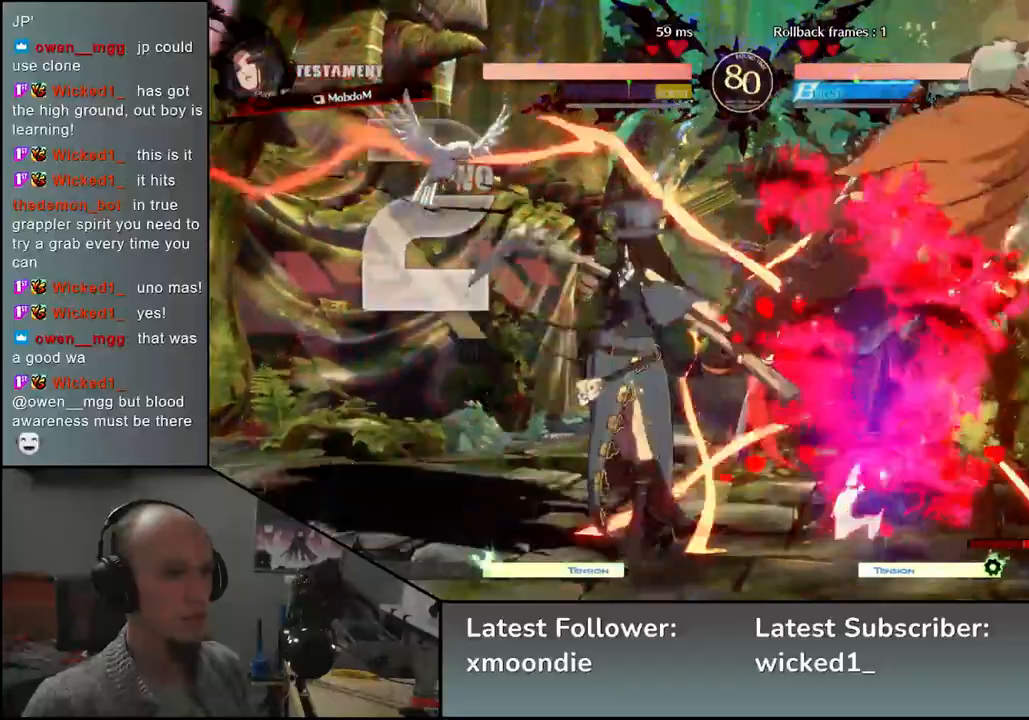
{"buttons": [], "left_stick": "down-right", "events": [[283, "left_stick", "down-right"]]}
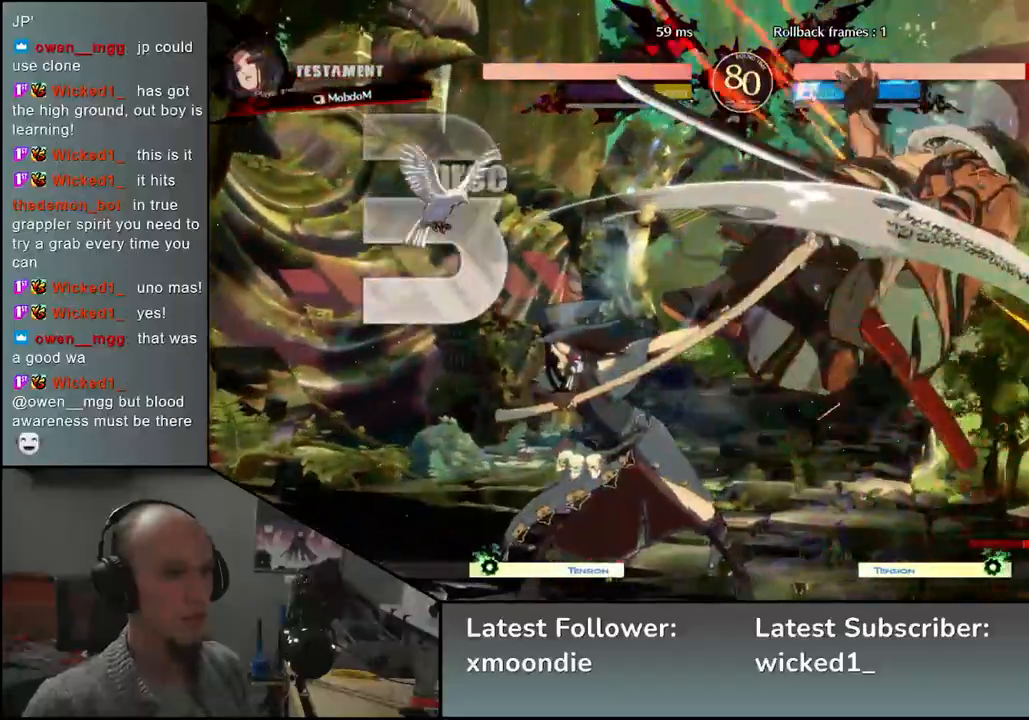
{"buttons": [], "left_stick": "down-right", "events": []}
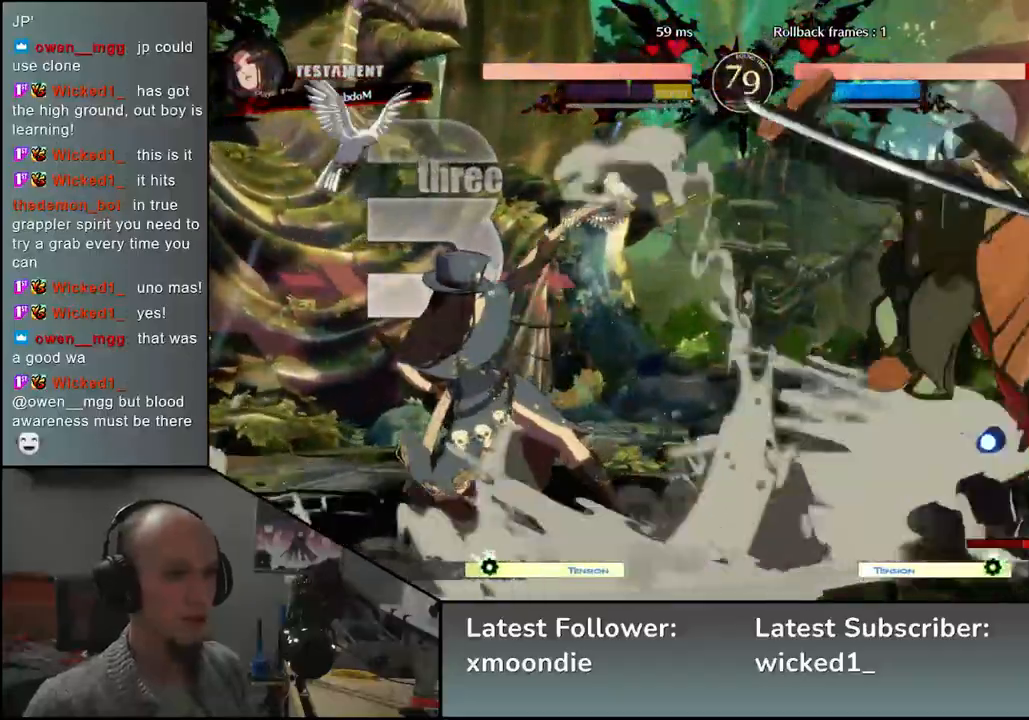
{"buttons": [], "left_stick": "right", "events": [[367, "left_stick", "right"]]}
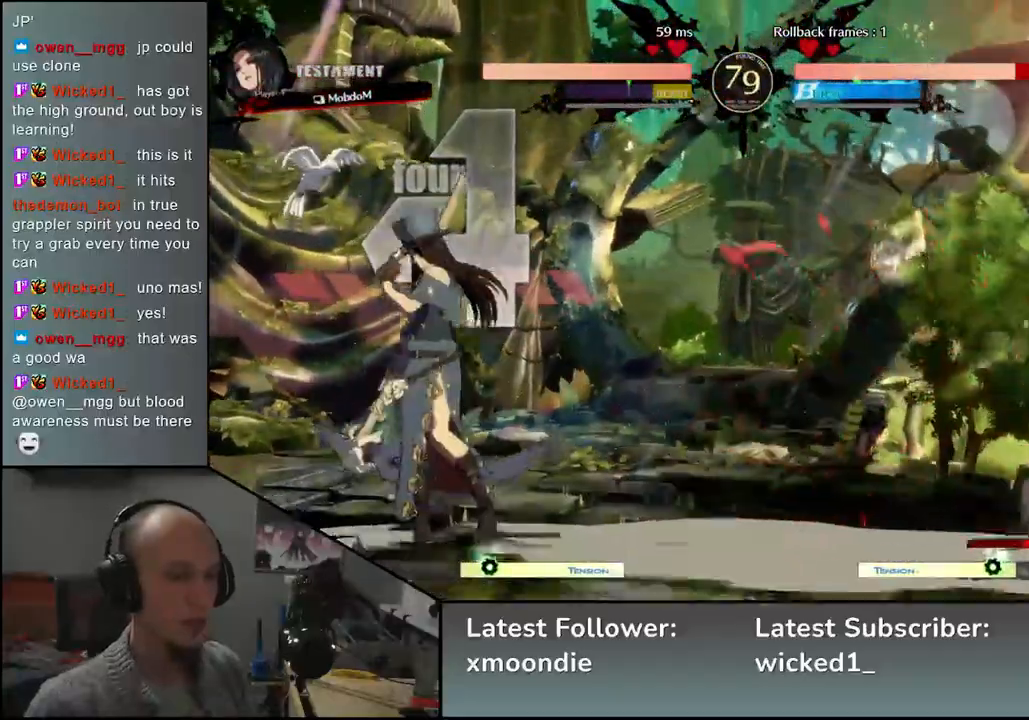
{"buttons": [], "left_stick": "right", "events": []}
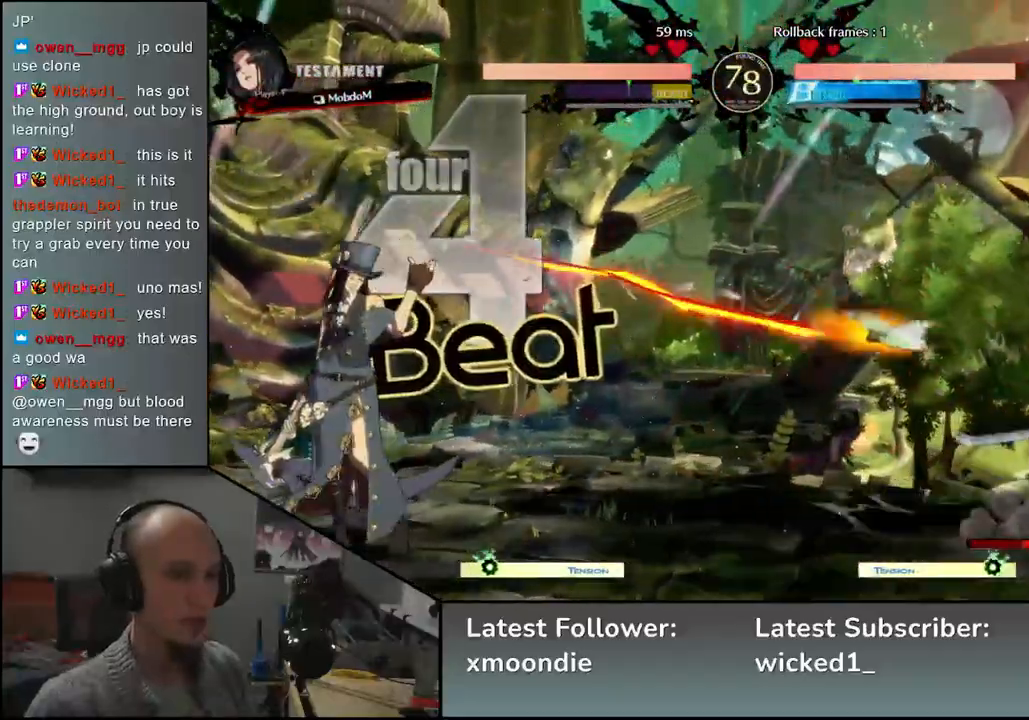
{"buttons": [], "left_stick": "right", "events": []}
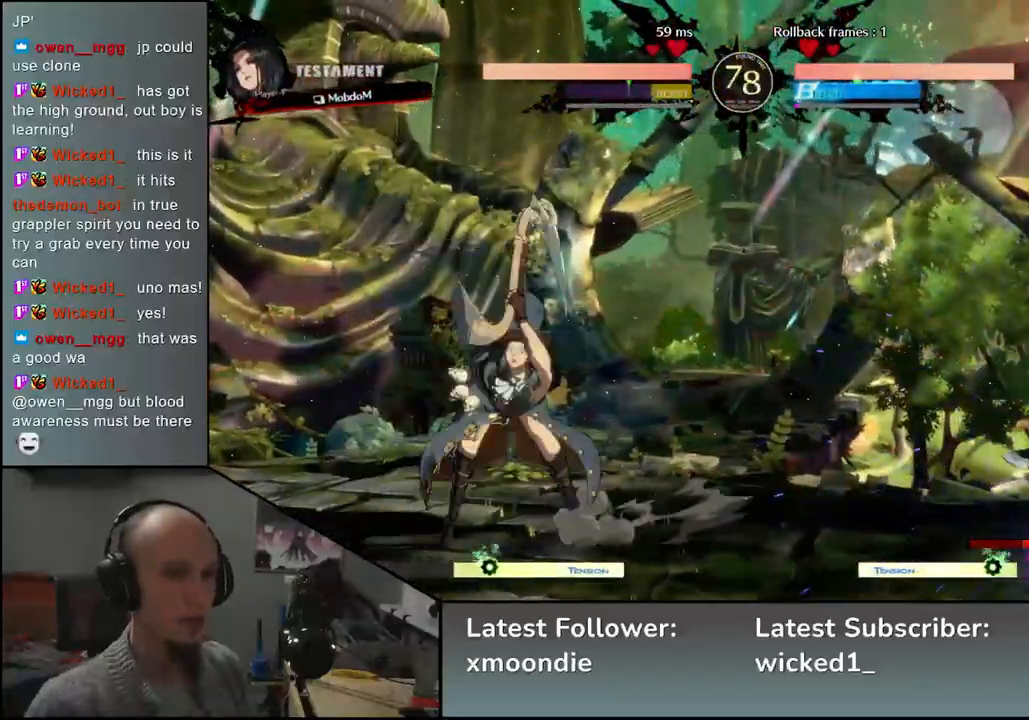
{"buttons": [], "left_stick": "right", "events": [[67, "left_stick", "down"], [117, "L1", "down"], [117, "left_stick", "left"], [317, "L1", "up"], [400, "left_stick", "right"]]}
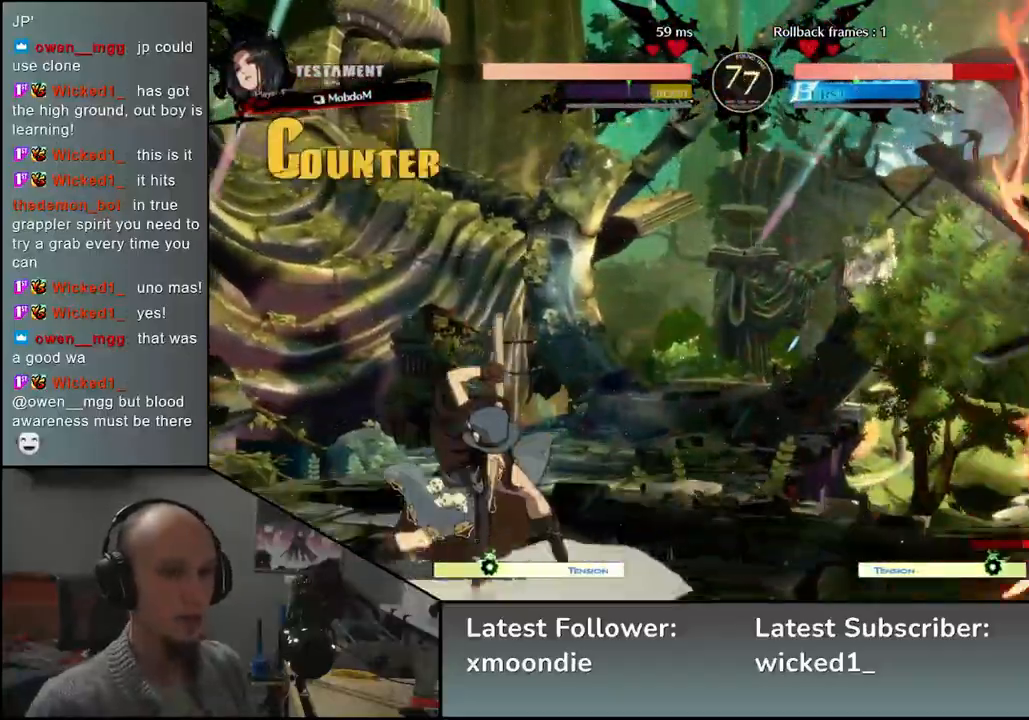
{"buttons": [], "left_stick": "right", "events": []}
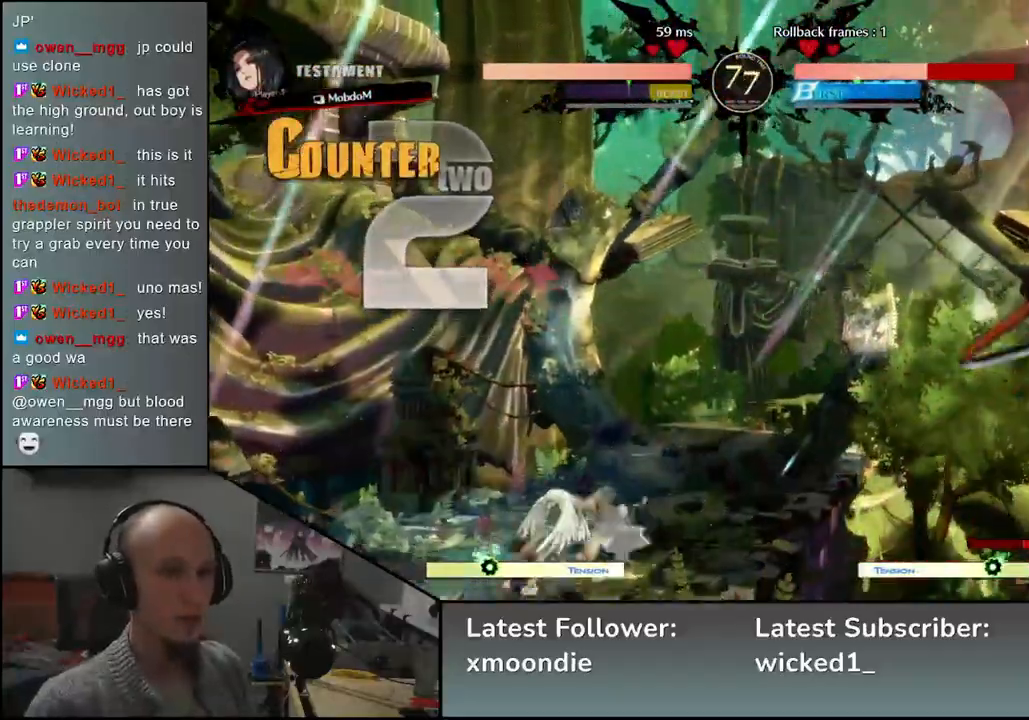
{"buttons": [], "left_stick": "down-right", "events": [[100, "left_stick", "down-right"]]}
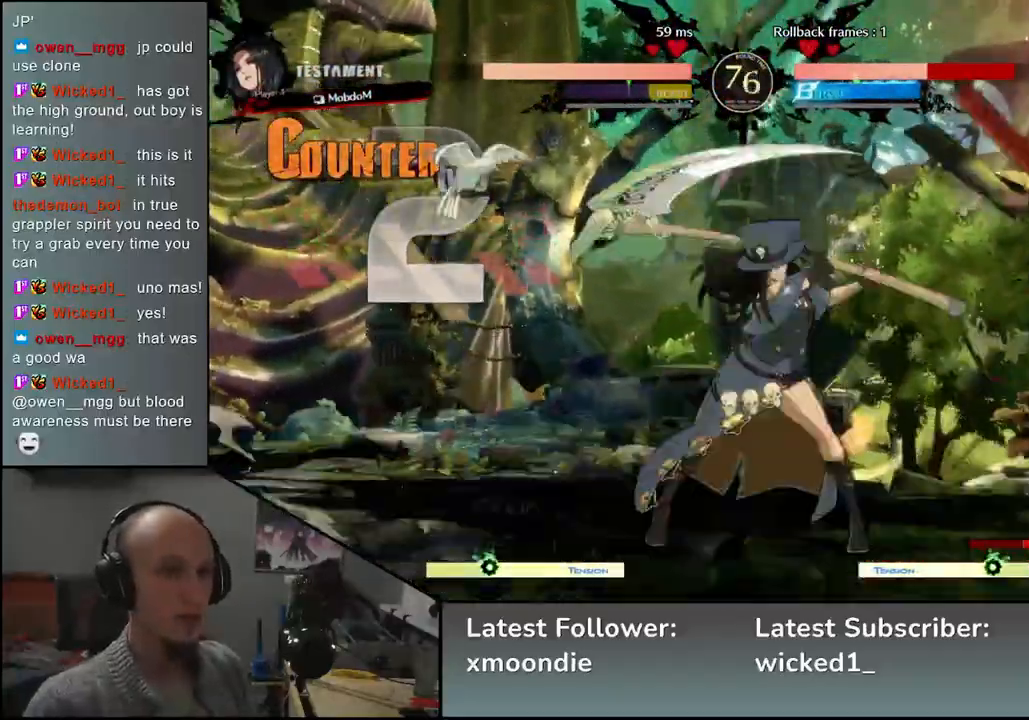
{"buttons": [], "left_stick": "down-right", "events": []}
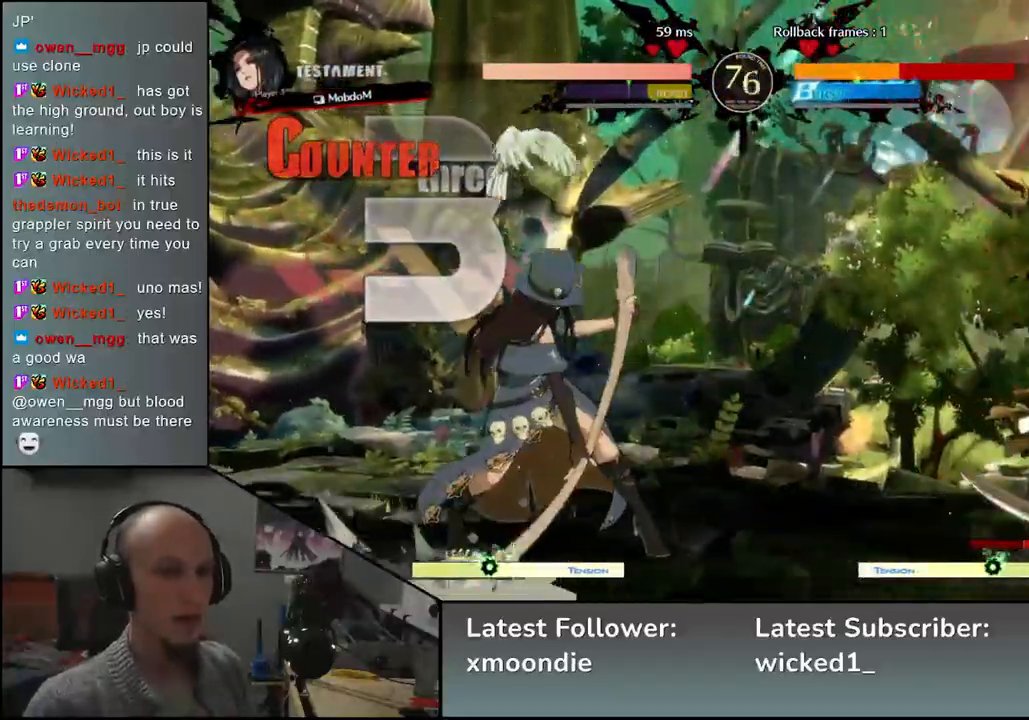
{"buttons": [], "left_stick": "down-right", "events": []}
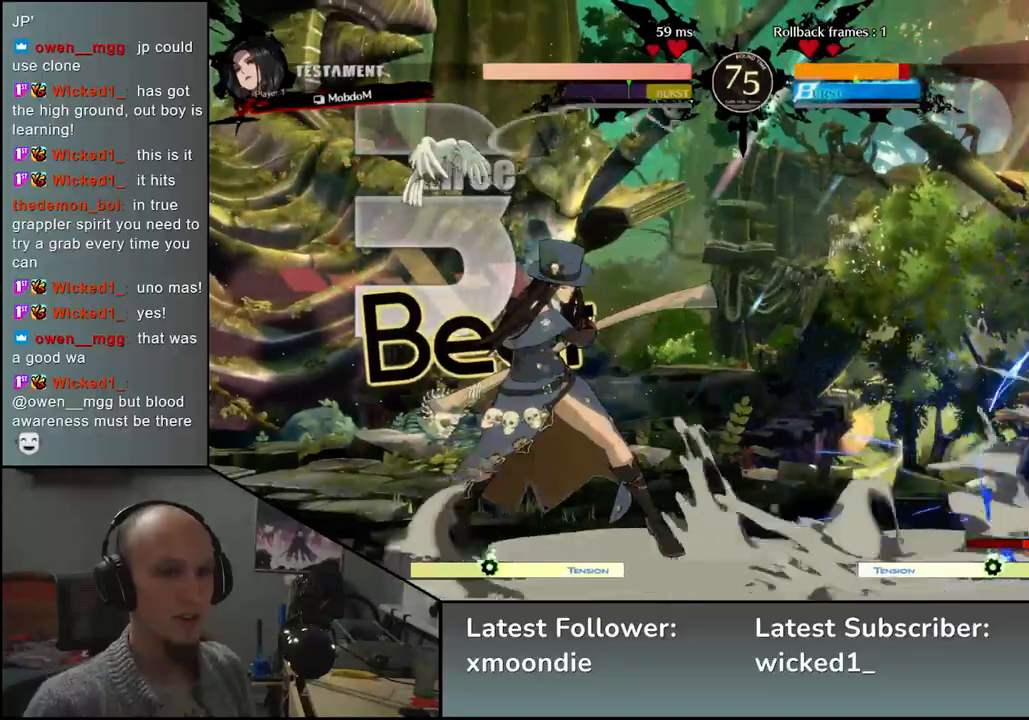
{"buttons": [], "left_stick": "down-right", "events": []}
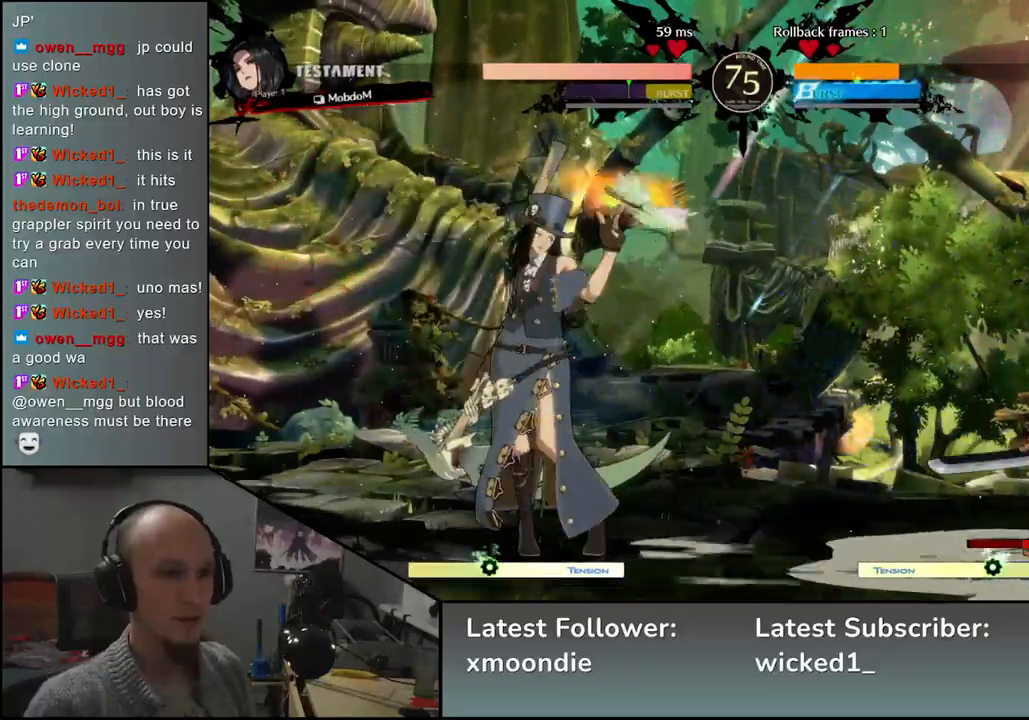
{"buttons": [], "left_stick": "down-right", "events": []}
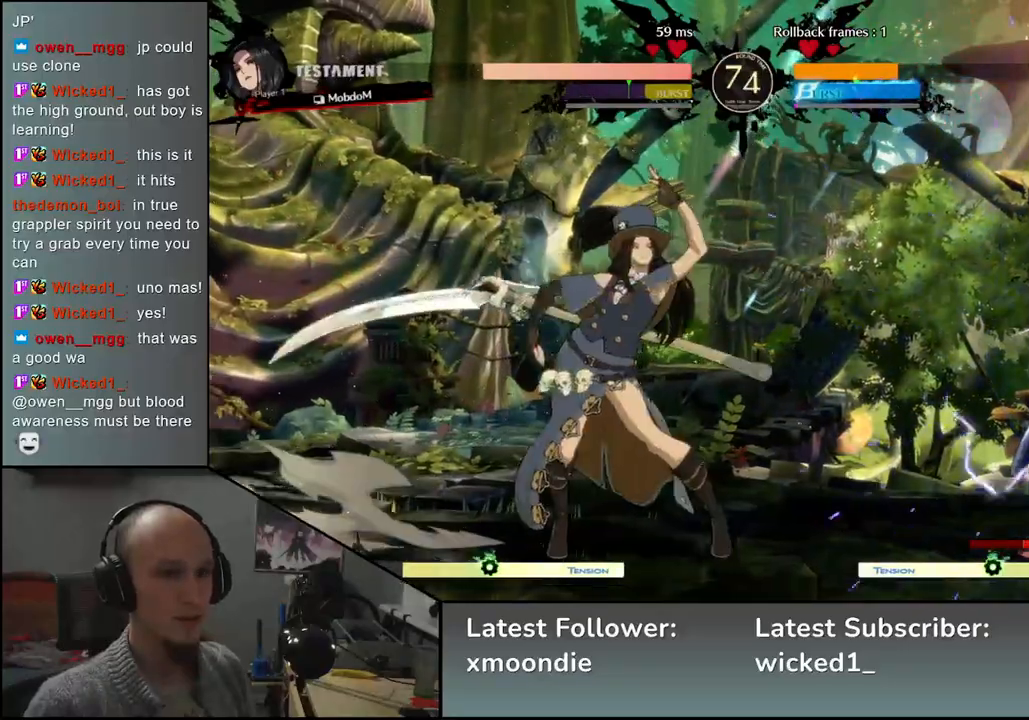
{"buttons": [], "left_stick": "center", "events": [[217, "left_stick", "right"], [267, "L1", "down"], [317, "L1", "up"], [333, "left_stick", "center"]]}
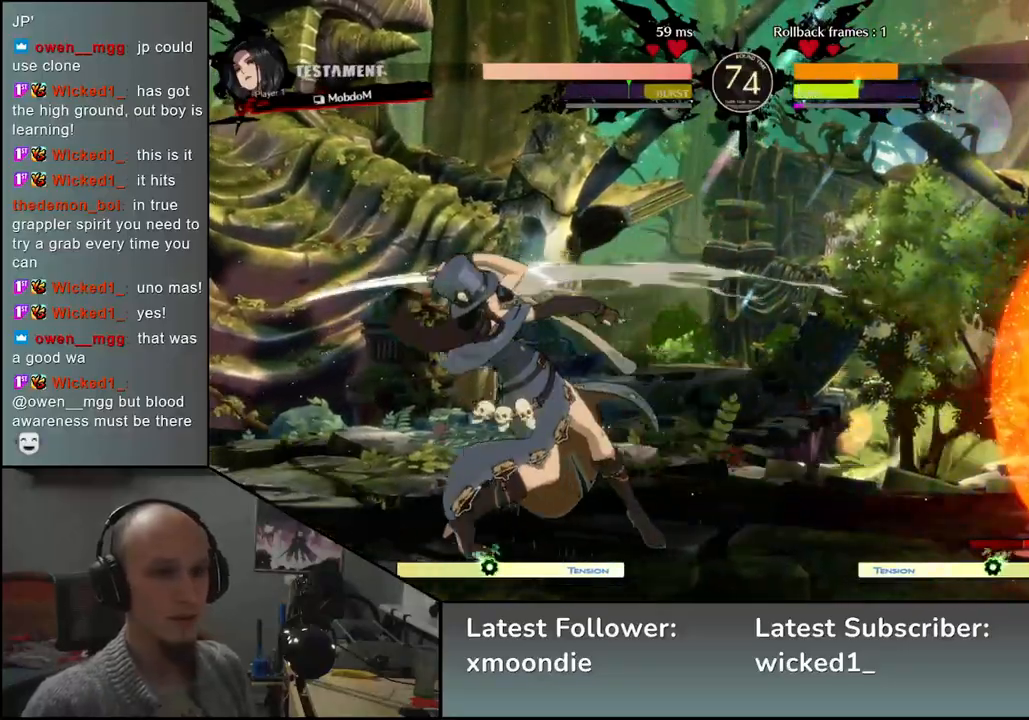
{"buttons": [], "left_stick": "right", "events": [[333, "left_stick", "right"]]}
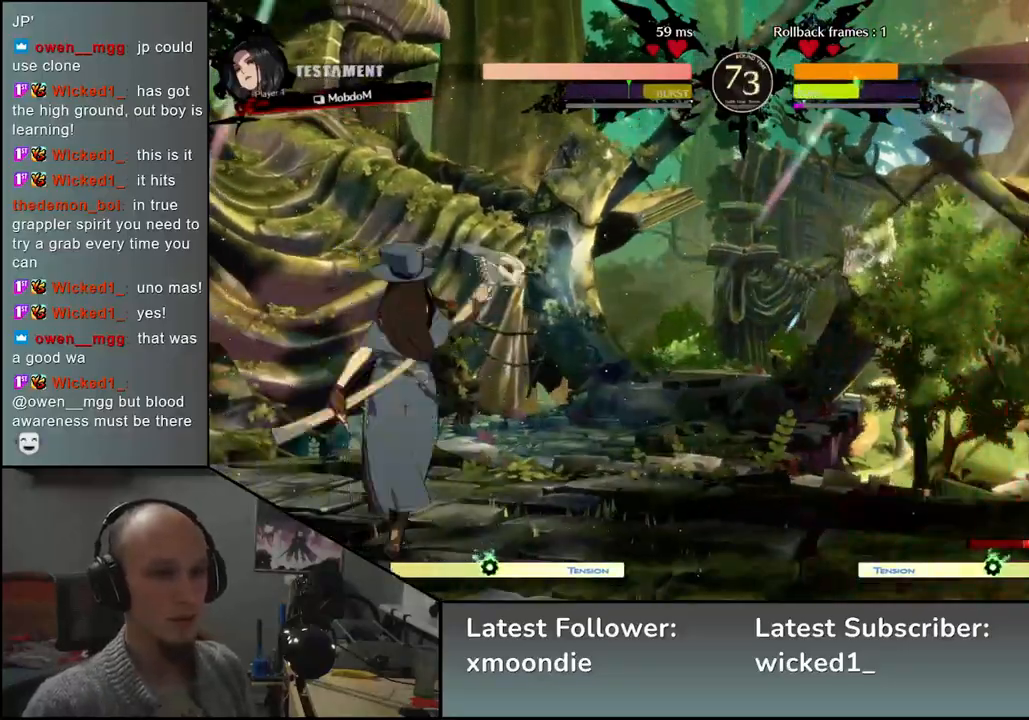
{"buttons": [], "left_stick": "right", "events": [[333, "left_stick", "down"], [400, "left_stick", "left"], [483, "left_stick", "right"]]}
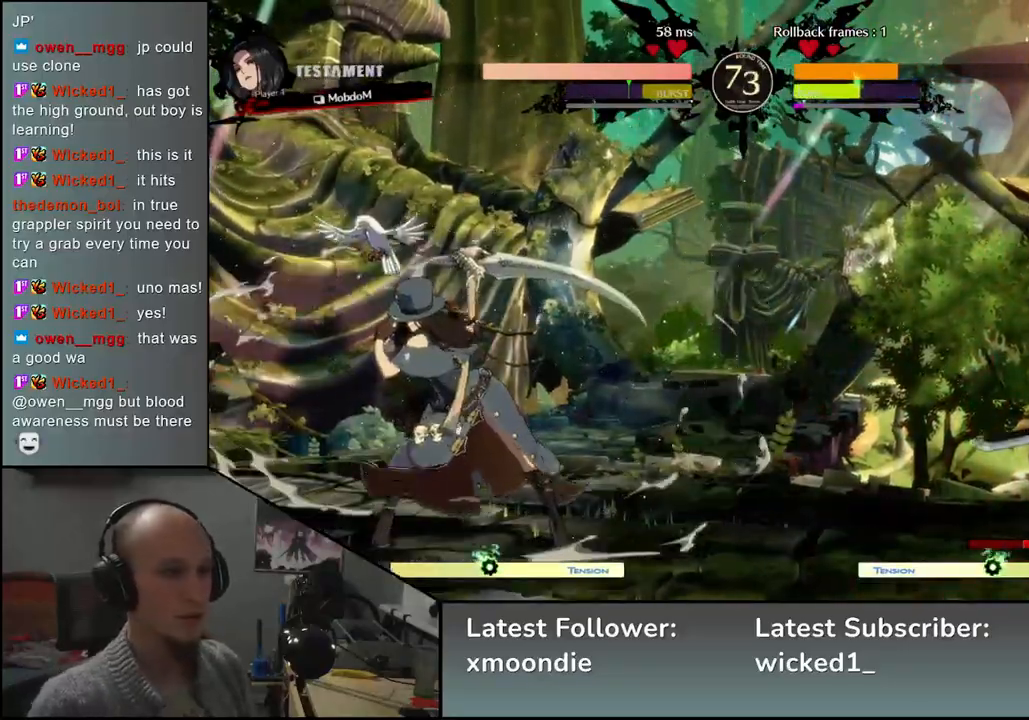
{"buttons": [], "left_stick": "right", "events": []}